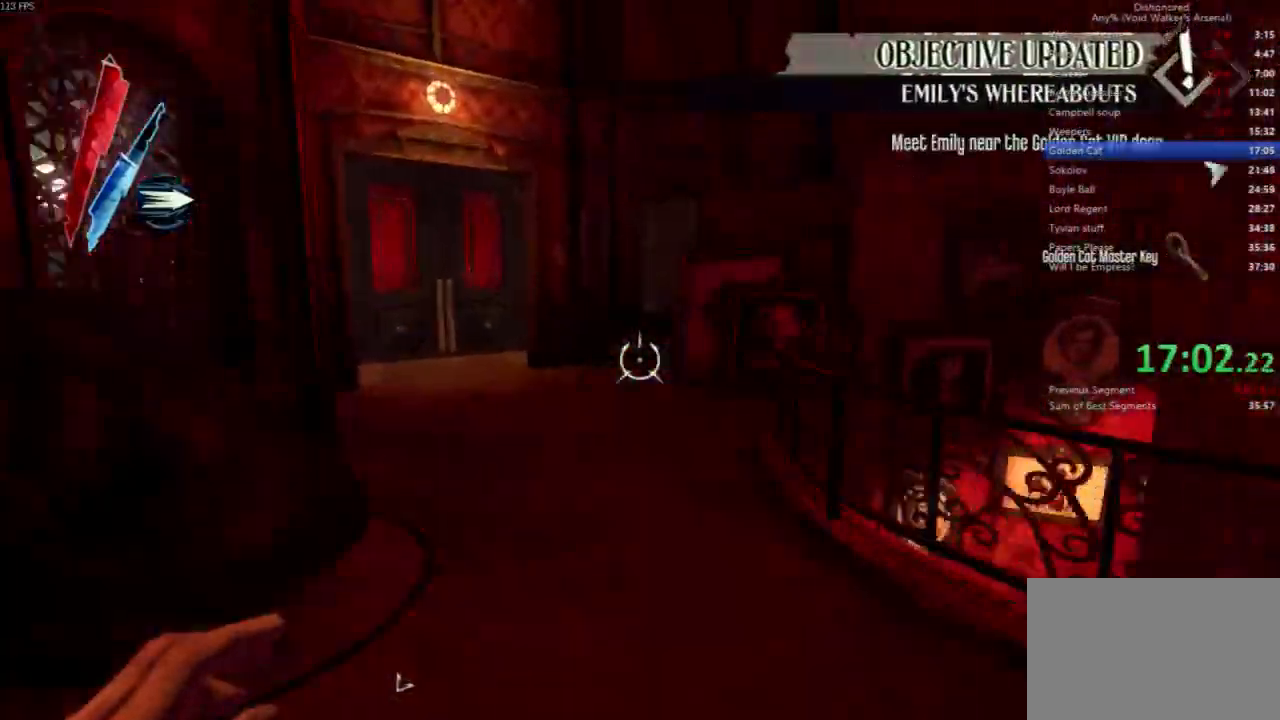
Gameplay with keyboard and mouse; each line is a JSON object with the keys and mouse buttons held at the frame after it. "events" lists presses ("down") and releases ("up") of "4", "5", "a", "alt", "c", "ctrl", "d", "e", "escape", "f", "q", "r", "s", "shift", "space", "tab", "v", "w", "x", "z", "mouse_left", "mouse_middle", "mouse_right", "mouse_wheel_up" and "mouse_wheel_down" between this image and that frame as [ms after this image, input, new state], when the widget could be followed in between. "mouse_left", "mouse_middle", "mouse_right", "mouse_wheel_up", "mouse_wheel_down" = the "left", "middle", "right", "wheel_up", "wheel_down" buttons of the "mouse" list. No other keys are recorded. Not read: mouse_move.
{"keys": ["shift", "w"], "mouse": [], "events": []}
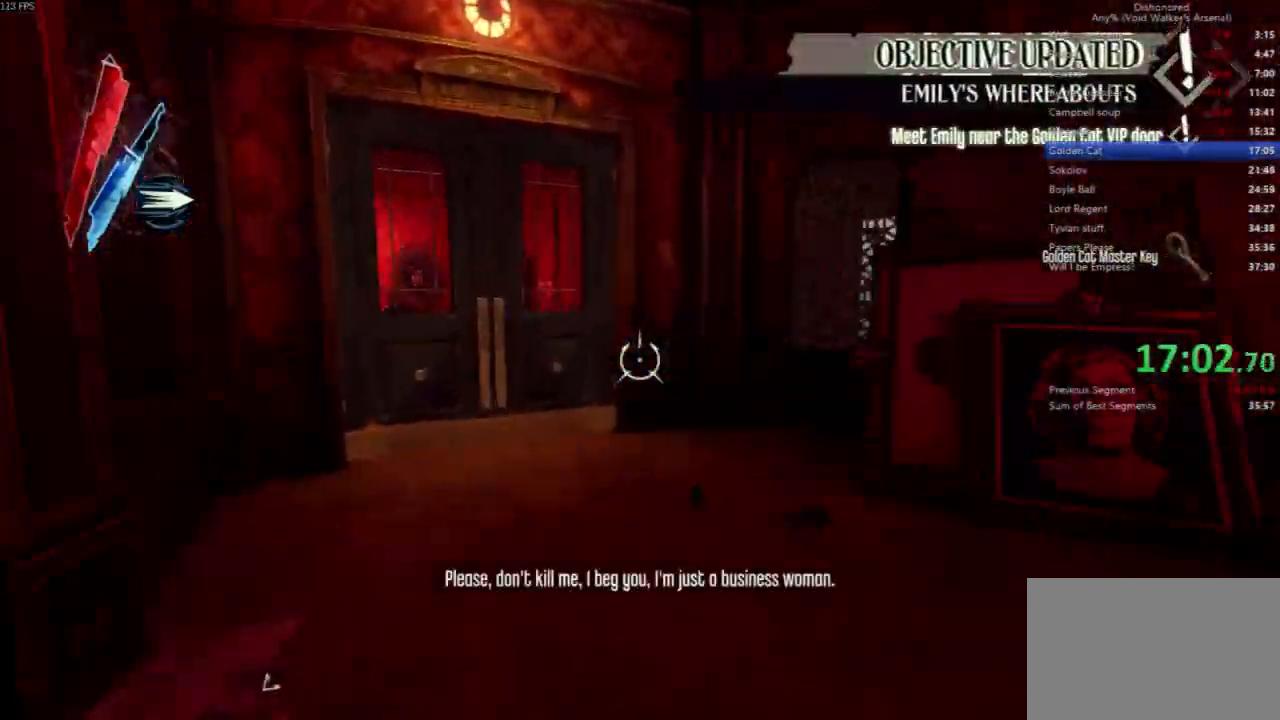
{"keys": ["shift", "w"], "mouse": [], "events": []}
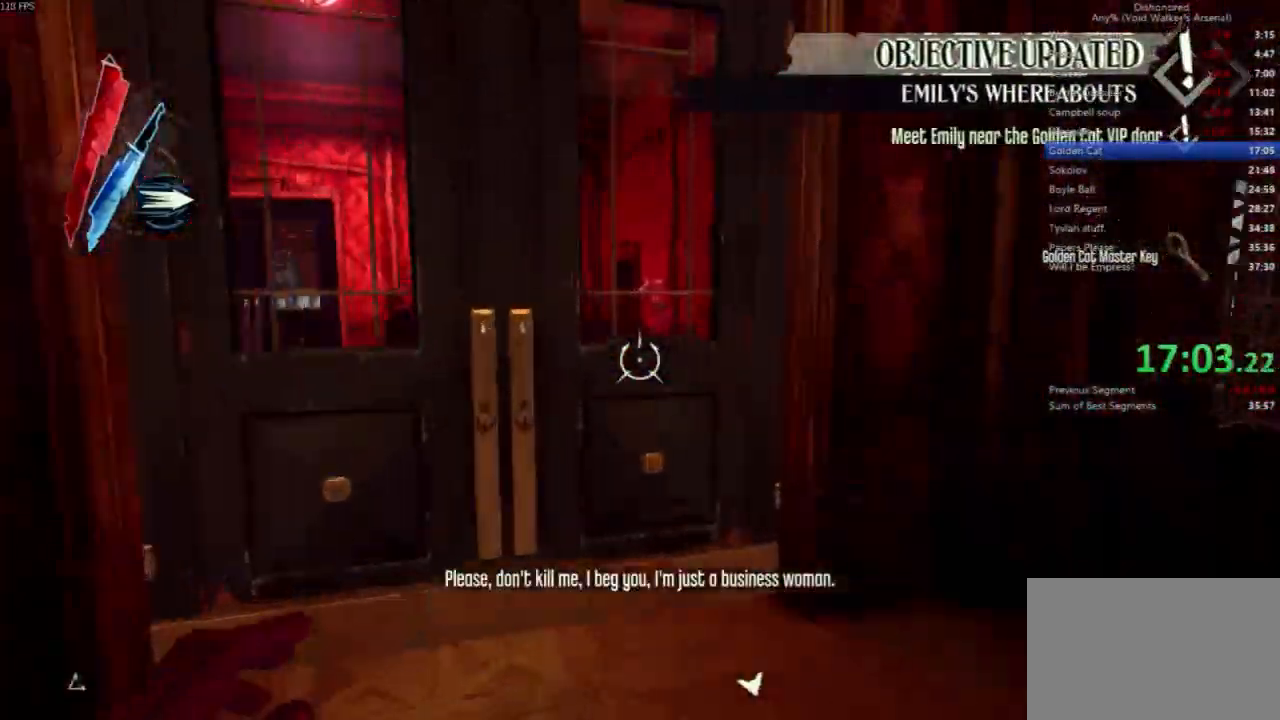
{"keys": ["shift", "w"], "mouse": [], "events": [[133, "mouse_wheel_down", "down"], [267, "mouse_wheel_down", "up"]]}
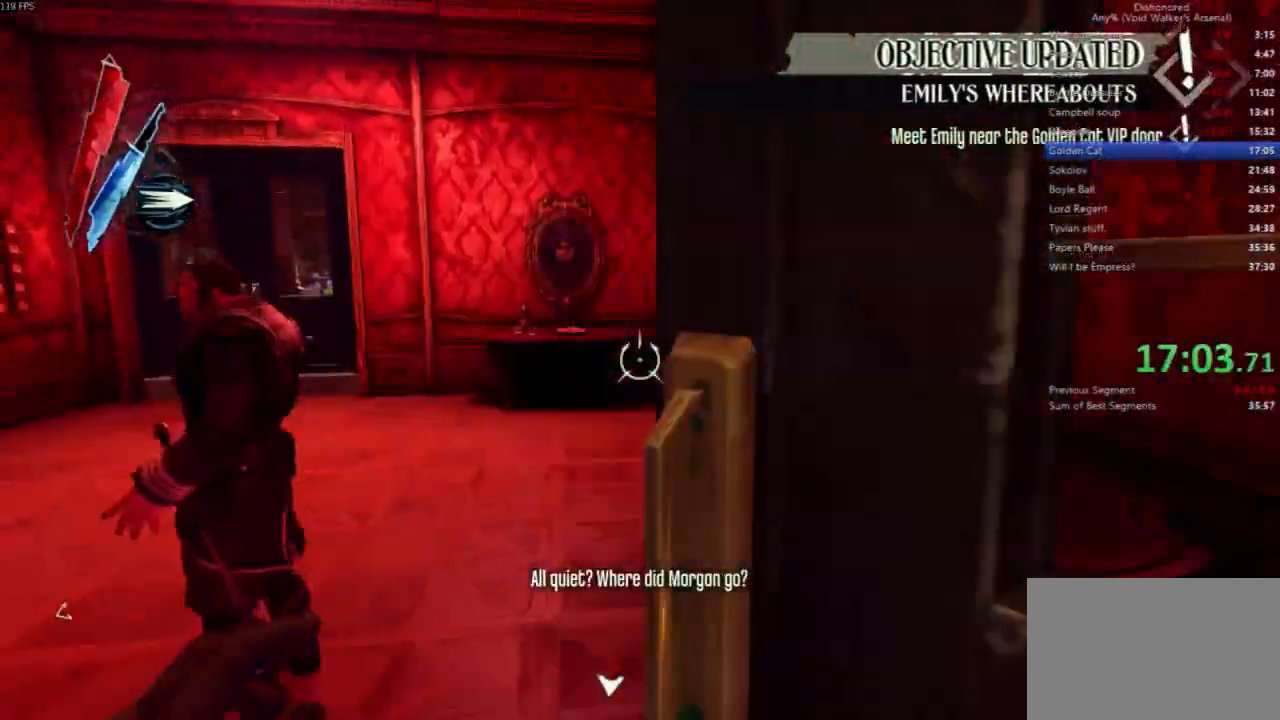
{"keys": ["shift", "w"], "mouse": [], "events": []}
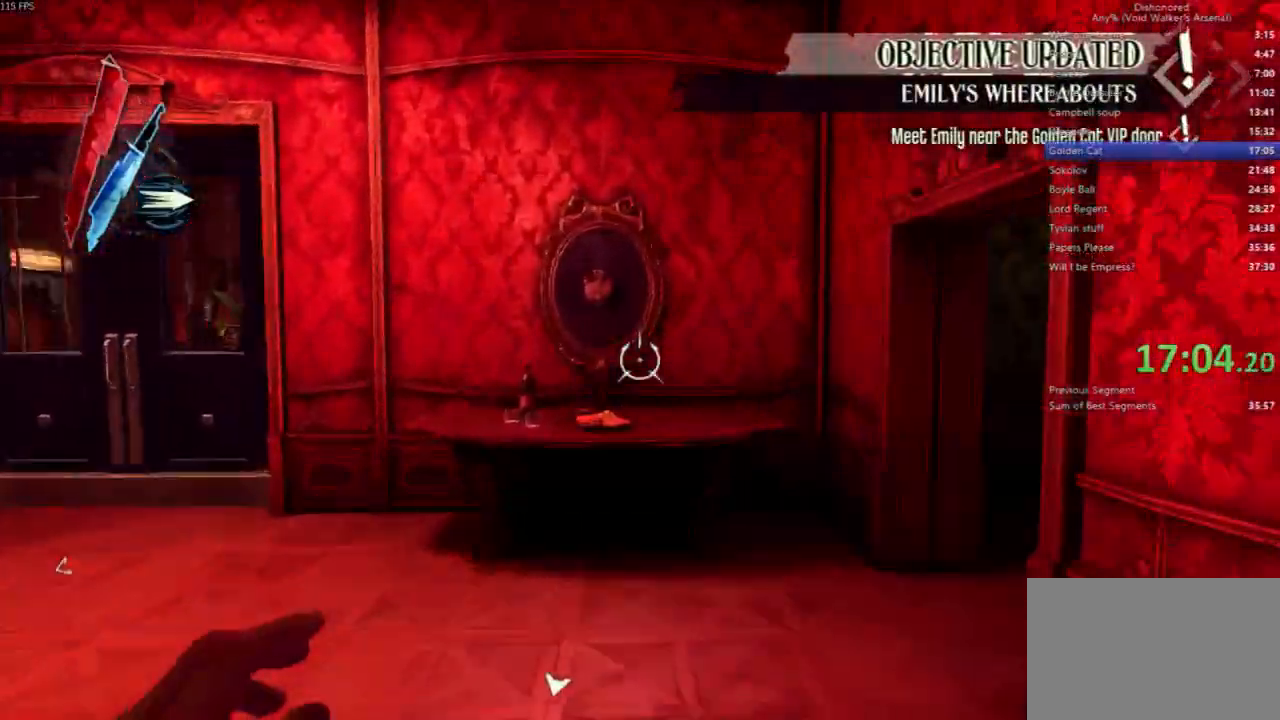
{"keys": ["a", "shift", "w"], "mouse": ["wheel_down"], "events": [[333, "a", "down"], [400, "mouse_wheel_down", "down"]]}
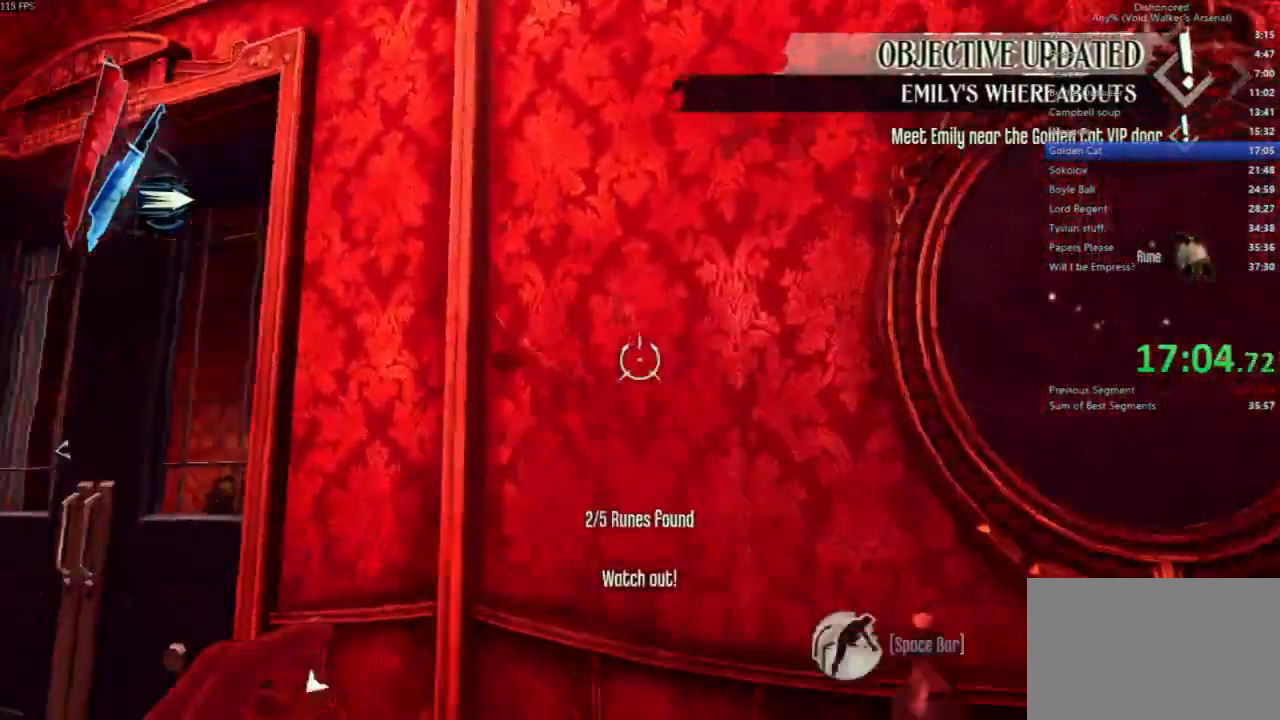
{"keys": ["shift", "w"], "mouse": ["wheel_down"]}